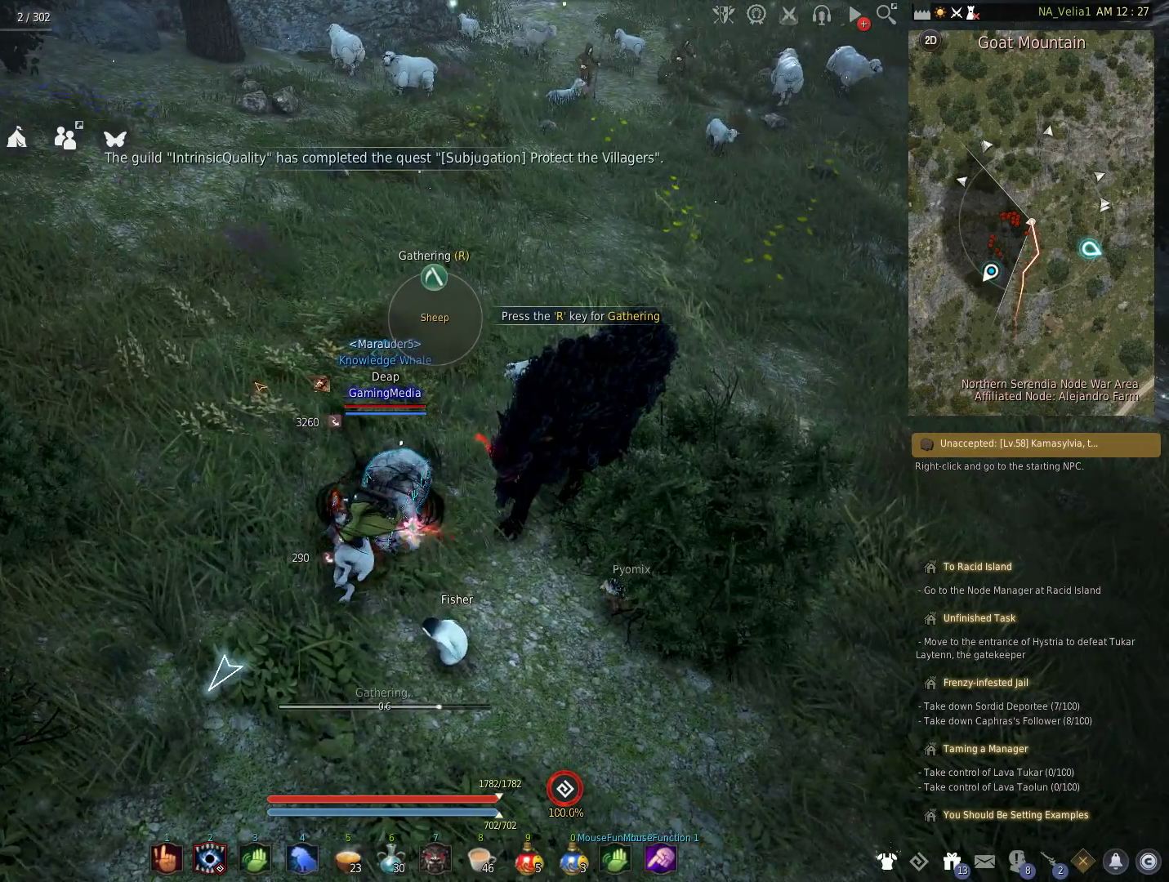
Gameplay with keyboard and mouse; each line is a JSON object with the keys held at the frame after it. "events" lists presses ("down") and releases ("up") of "1", "2", "3", "4", "5", "a", "alt", "c", "caps_lock", "ctrl", "d", "e", "f", "g", "q", "r", "s", "shift", "space", "t", "tab", "v", "w", "x" and "z" between this image and that frame as [ms after this image, input, new state], when the widget could be followed in between. No other keys are recorded. Mouse buttons are not recorded. Not read: mouse_move.
{"keys": [], "events": [[333, "r", "down"], [483, "r", "up"]]}
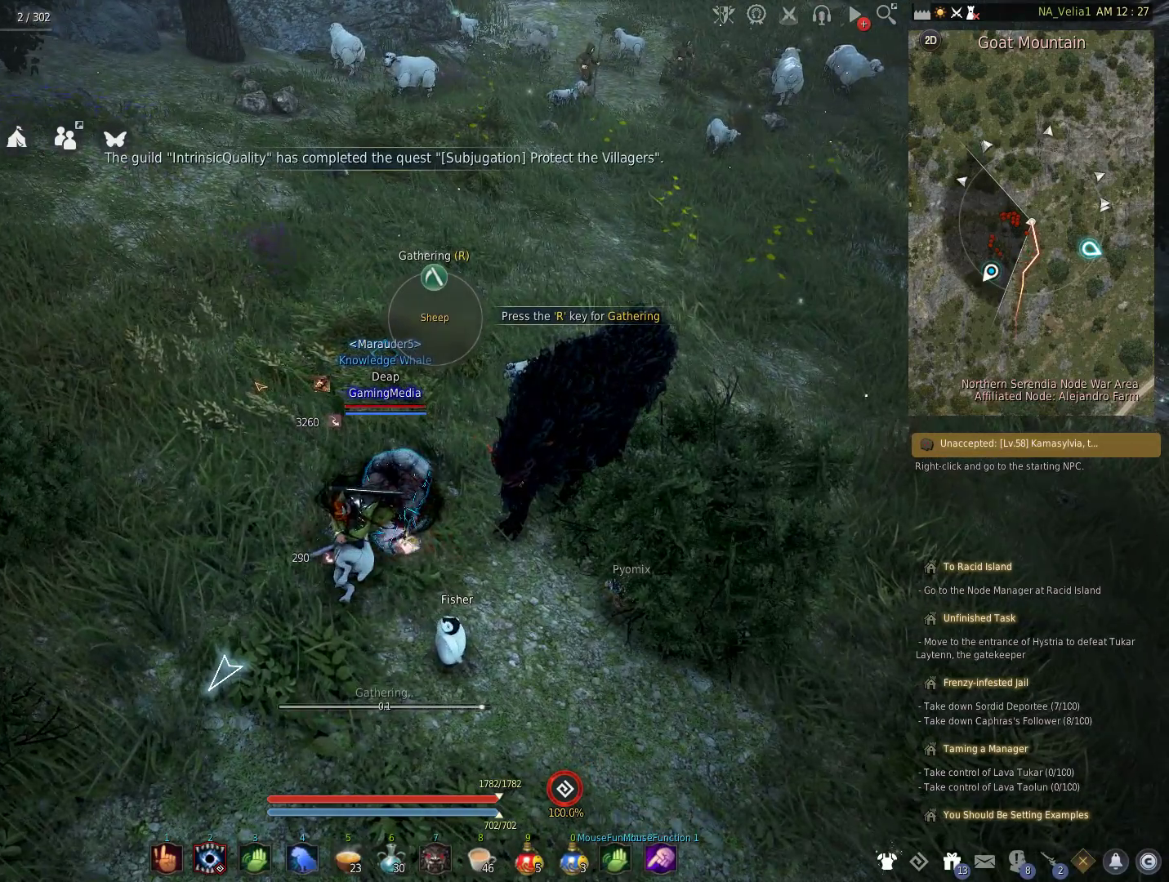
{"keys": [], "events": [[117, "r", "down"], [267, "r", "up"], [350, "r", "down"], [500, "r", "up"]]}
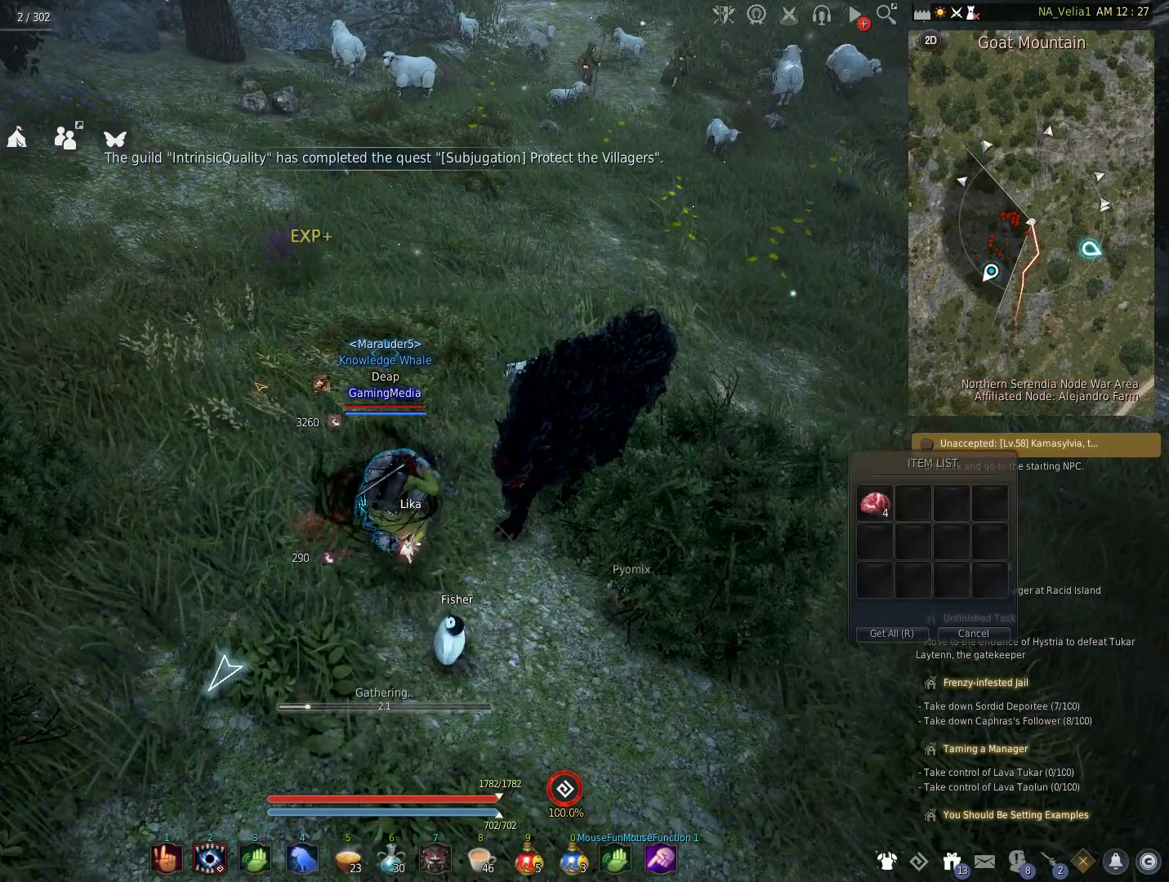
{"keys": [], "events": [[83, "r", "down"], [233, "r", "up"], [333, "r", "down"], [417, "r", "up"]]}
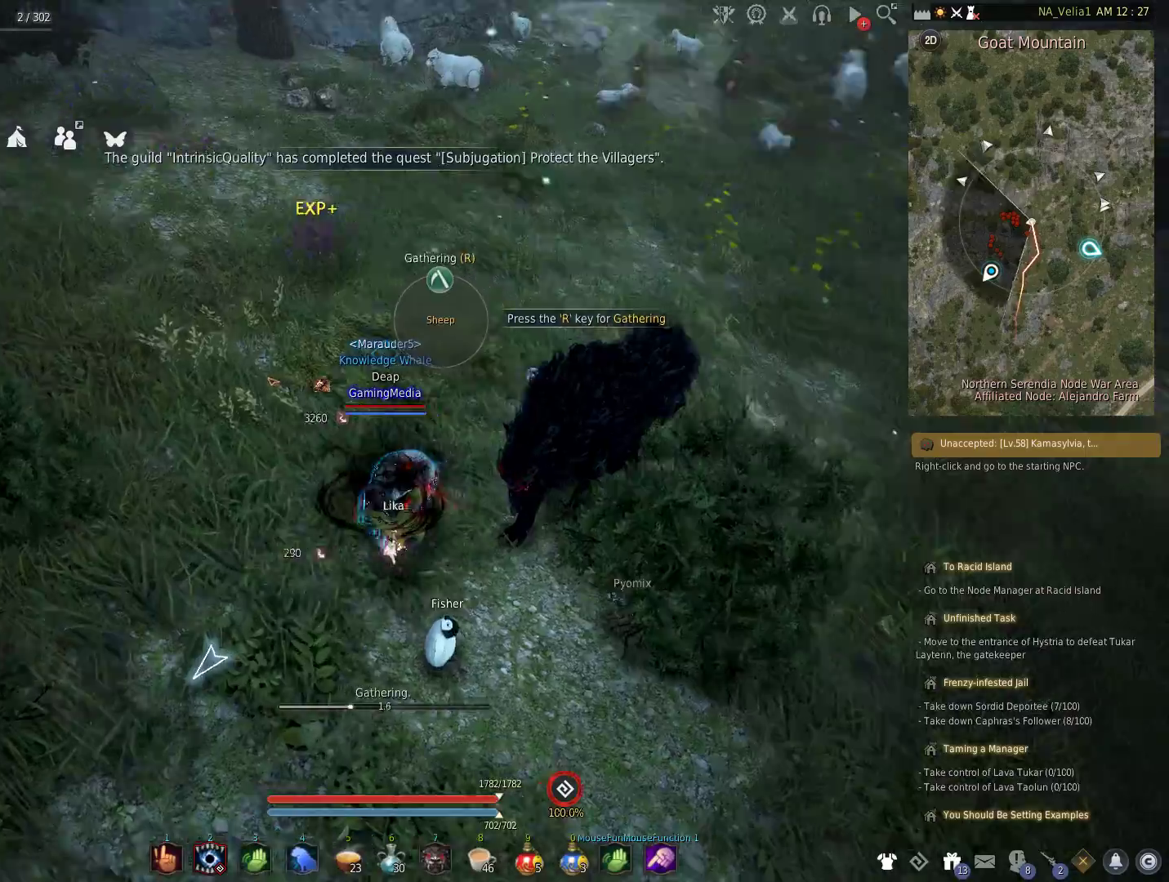
{"keys": [], "events": []}
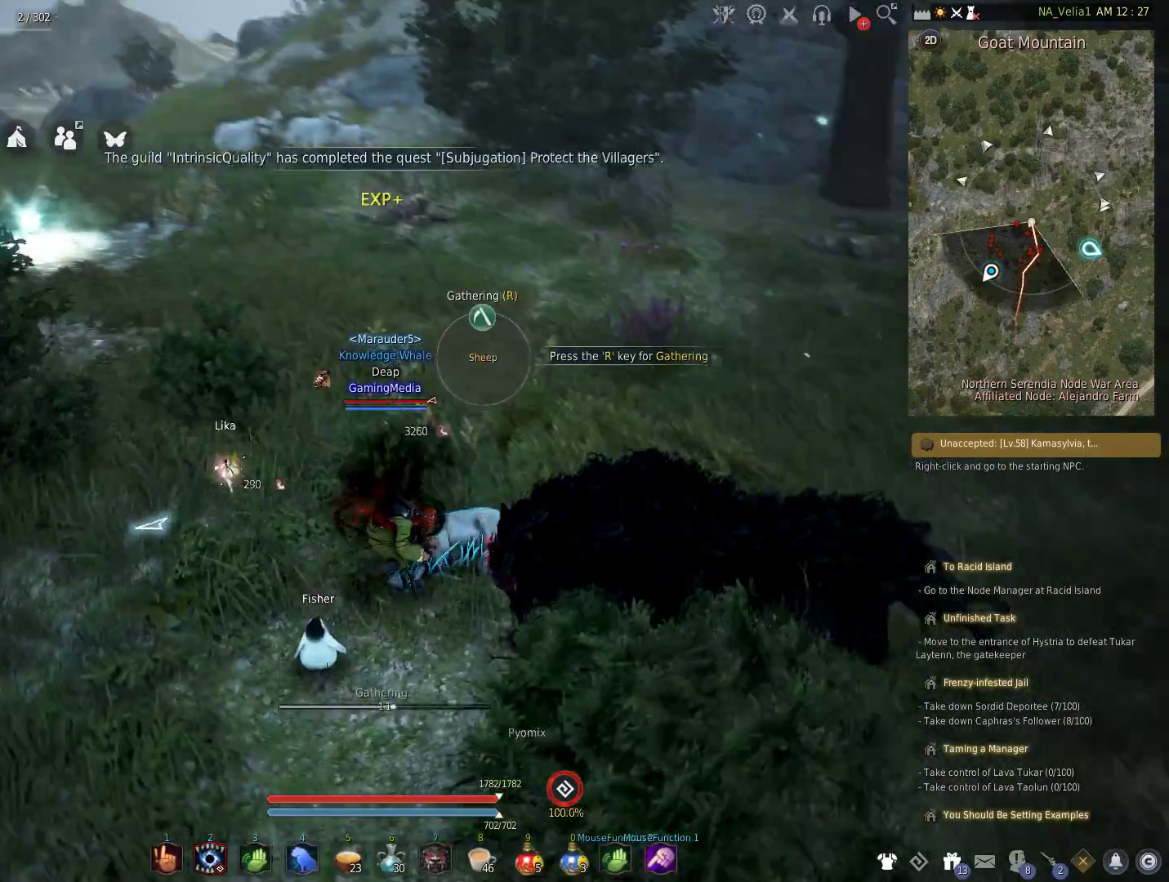
{"keys": [], "events": []}
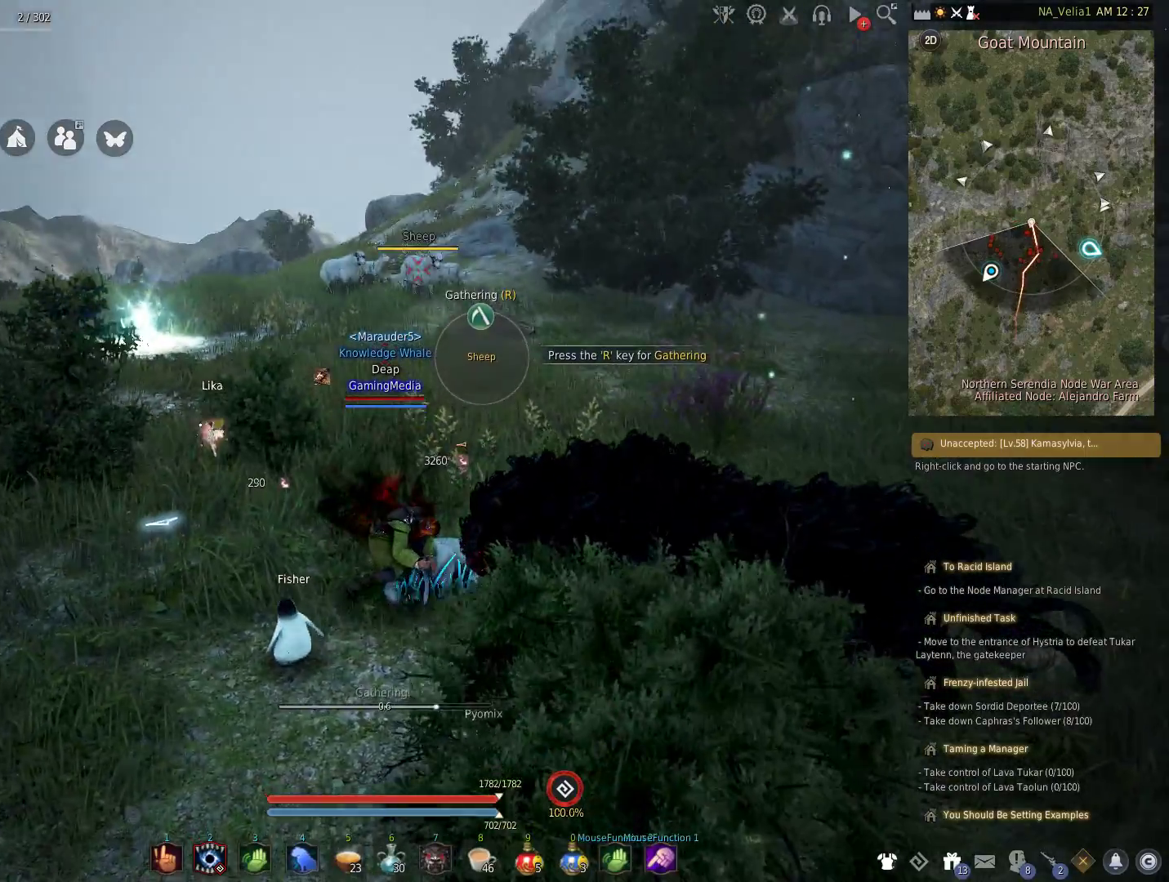
{"keys": [], "events": []}
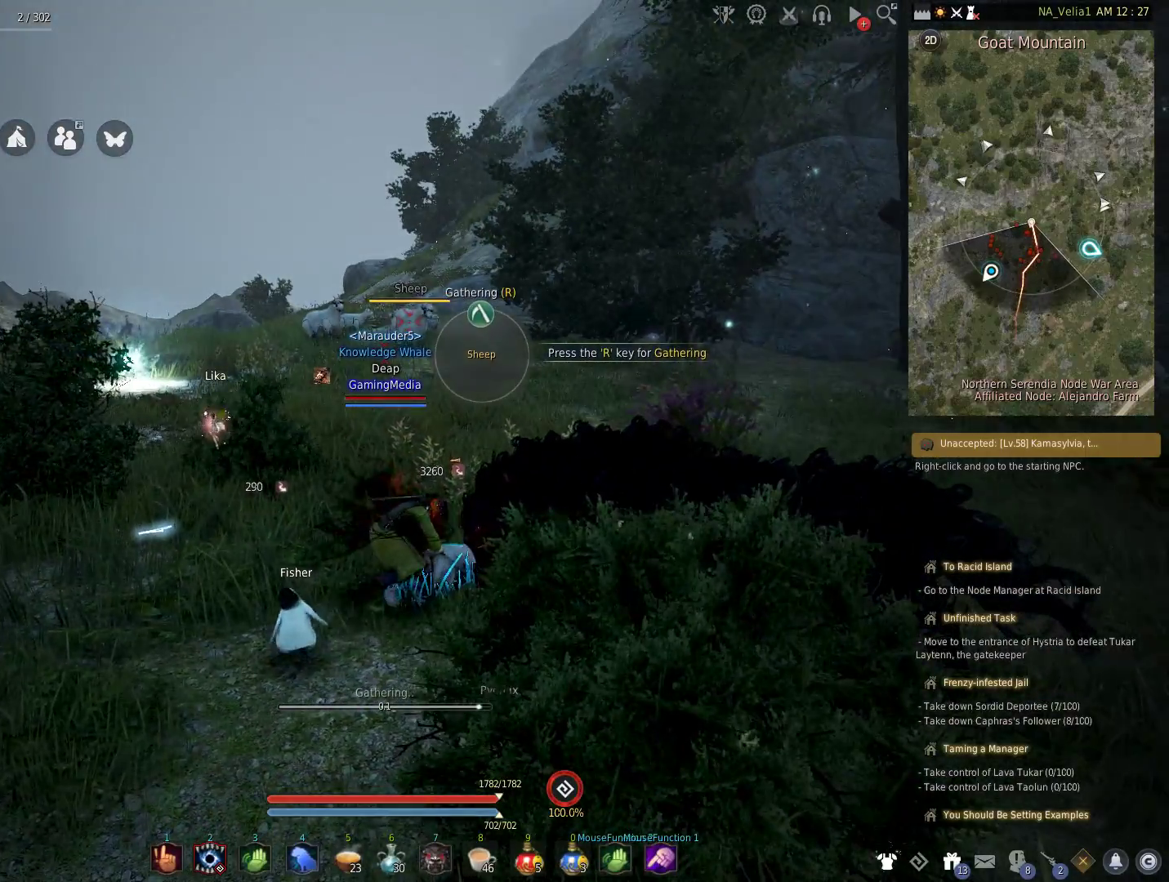
{"keys": ["r"], "events": [[483, "r", "down"]]}
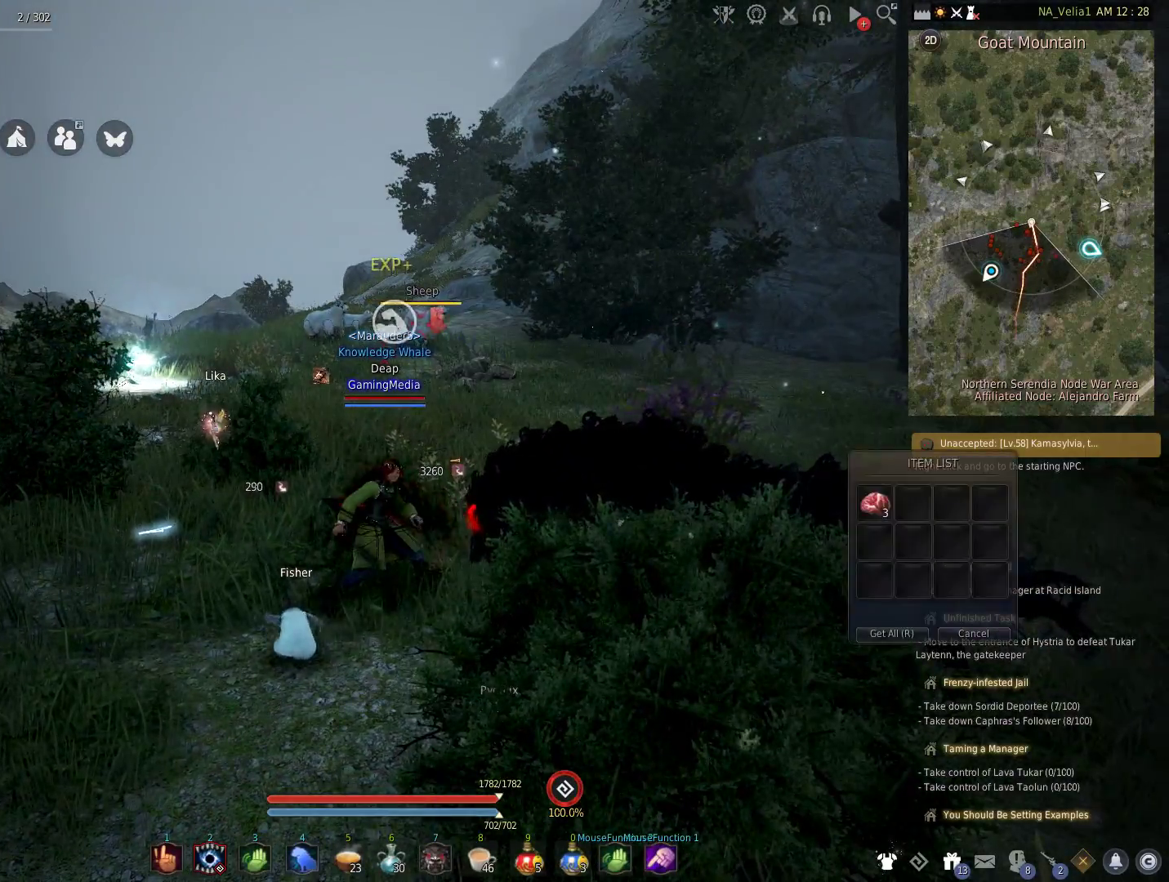
{"keys": ["w"], "events": [[117, "r", "up"], [500, "w", "down"]]}
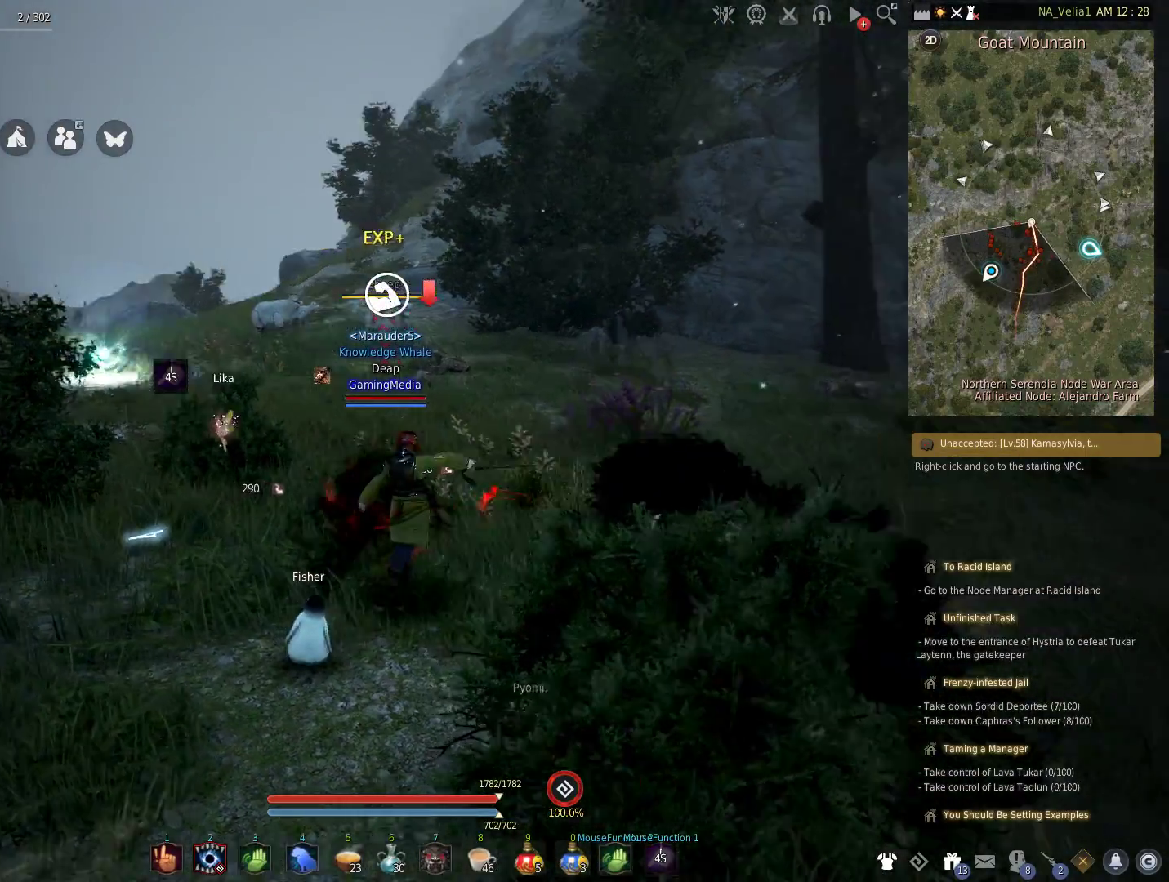
{"keys": ["w"], "events": []}
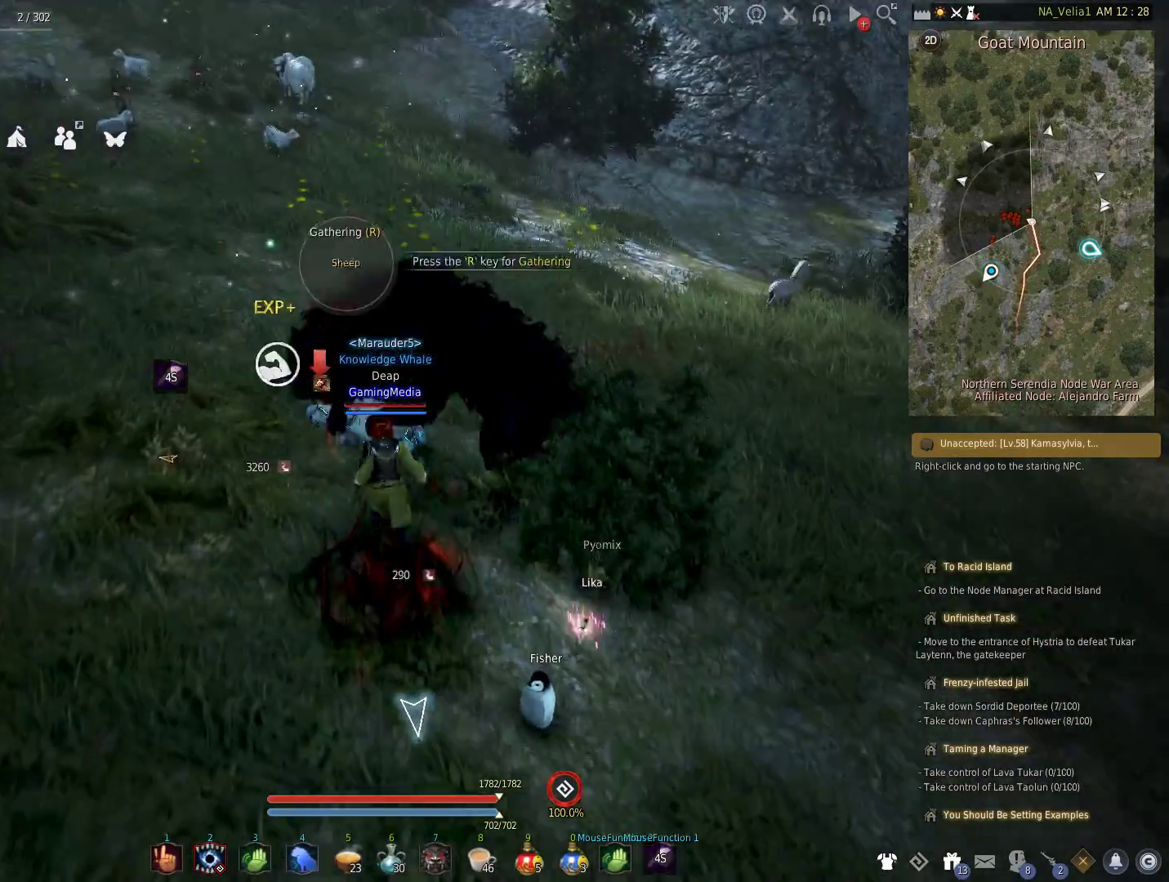
{"keys": ["r"], "events": [[200, "r", "down"], [200, "w", "up"], [333, "r", "up"], [483, "r", "down"]]}
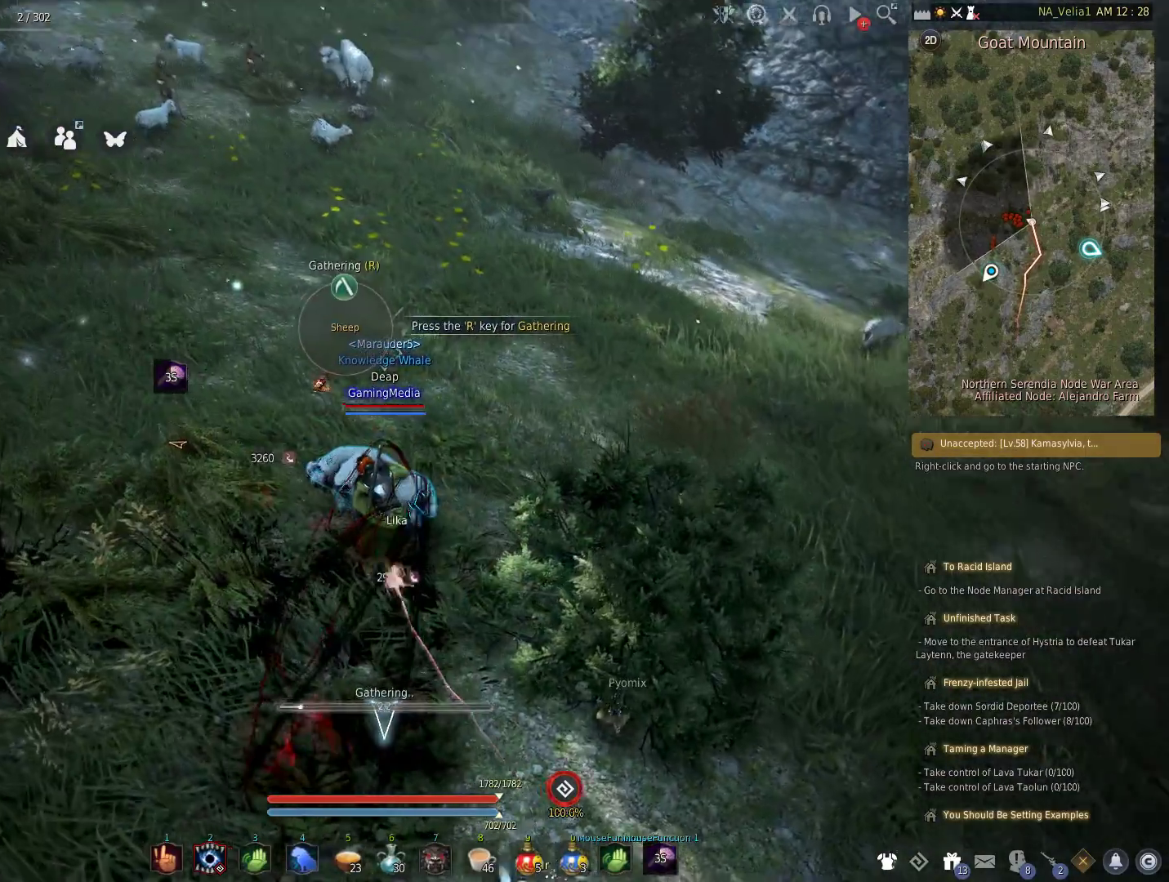
{"keys": [], "events": [[67, "r", "up"]]}
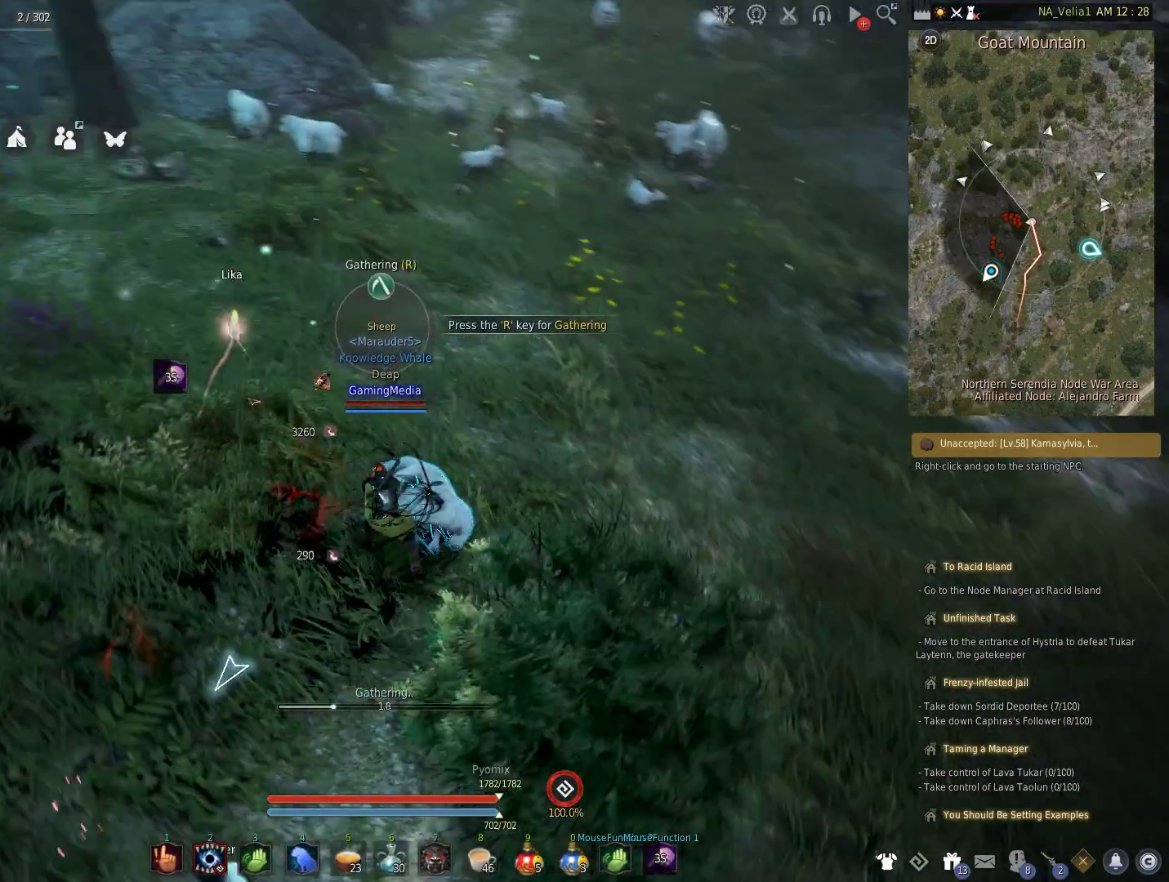
{"keys": [], "events": []}
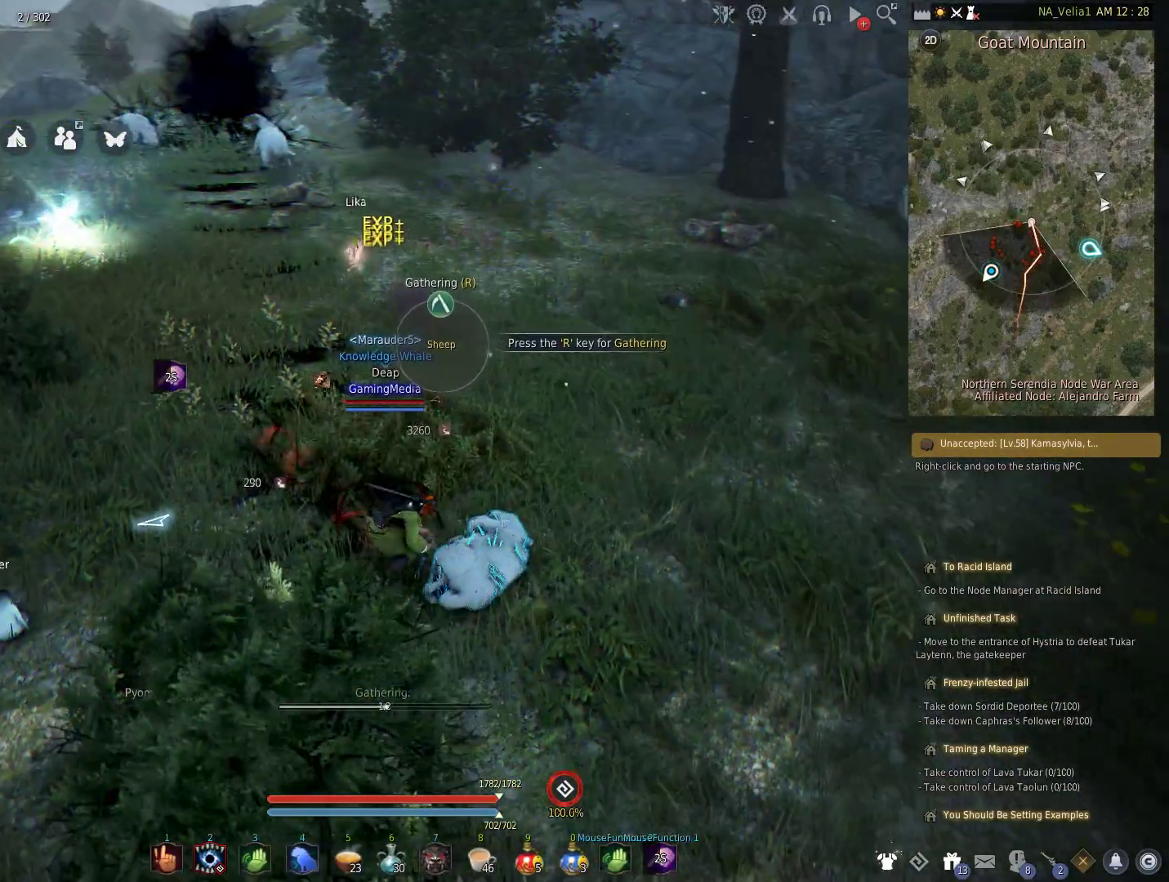
{"keys": [], "events": []}
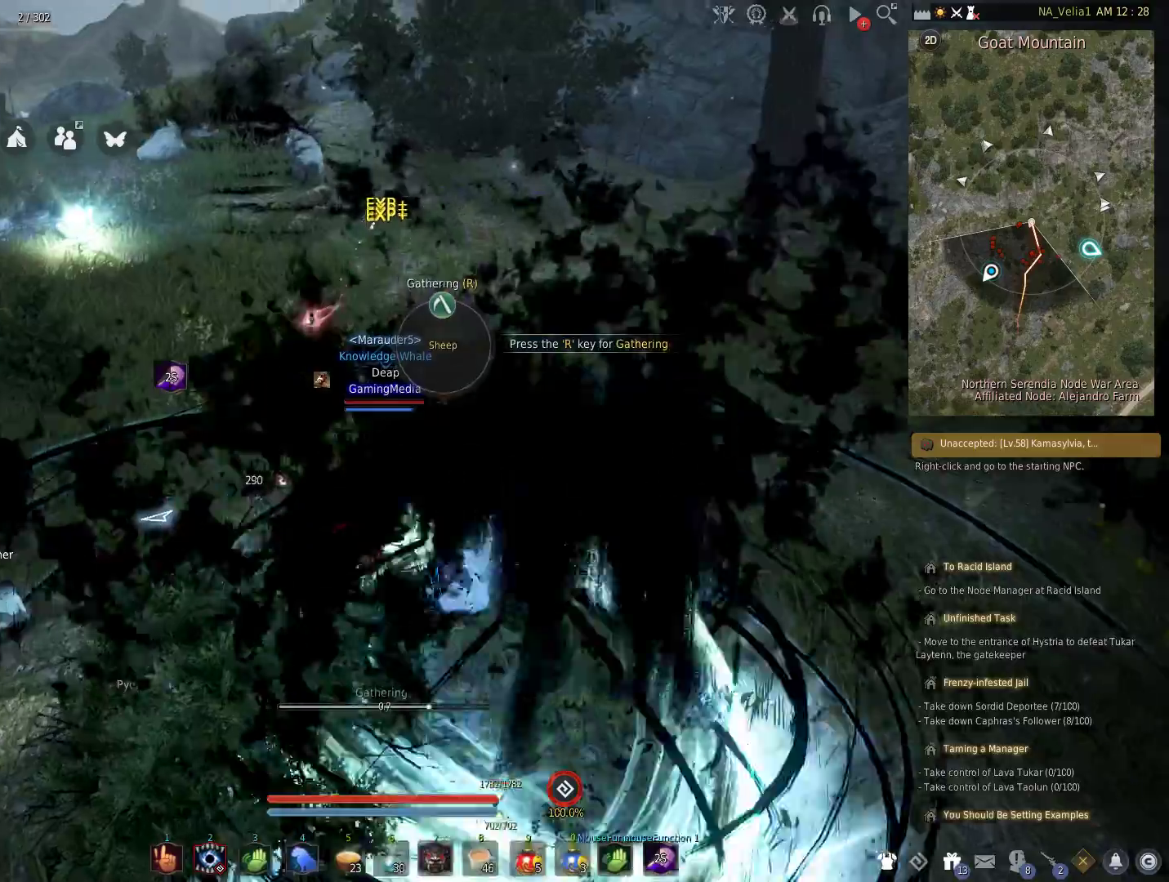
{"keys": [], "events": []}
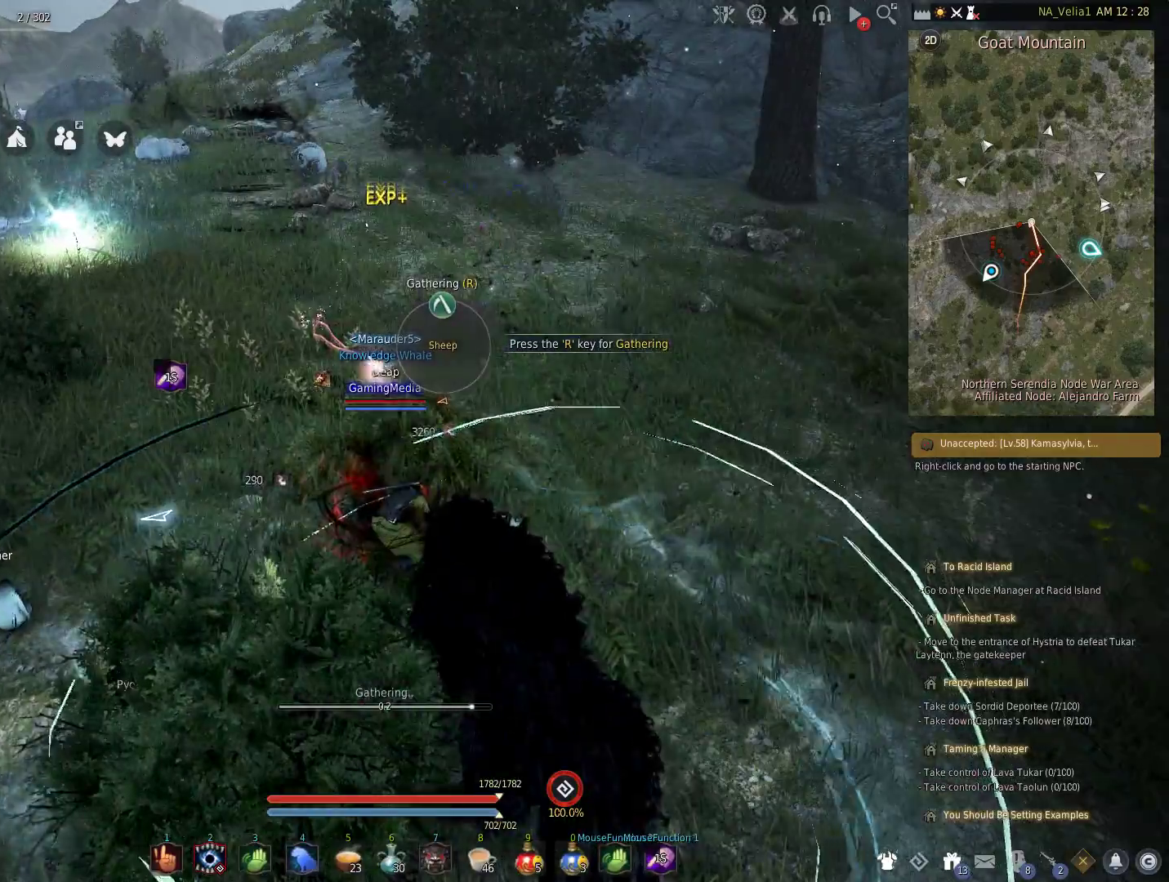
{"keys": [], "events": []}
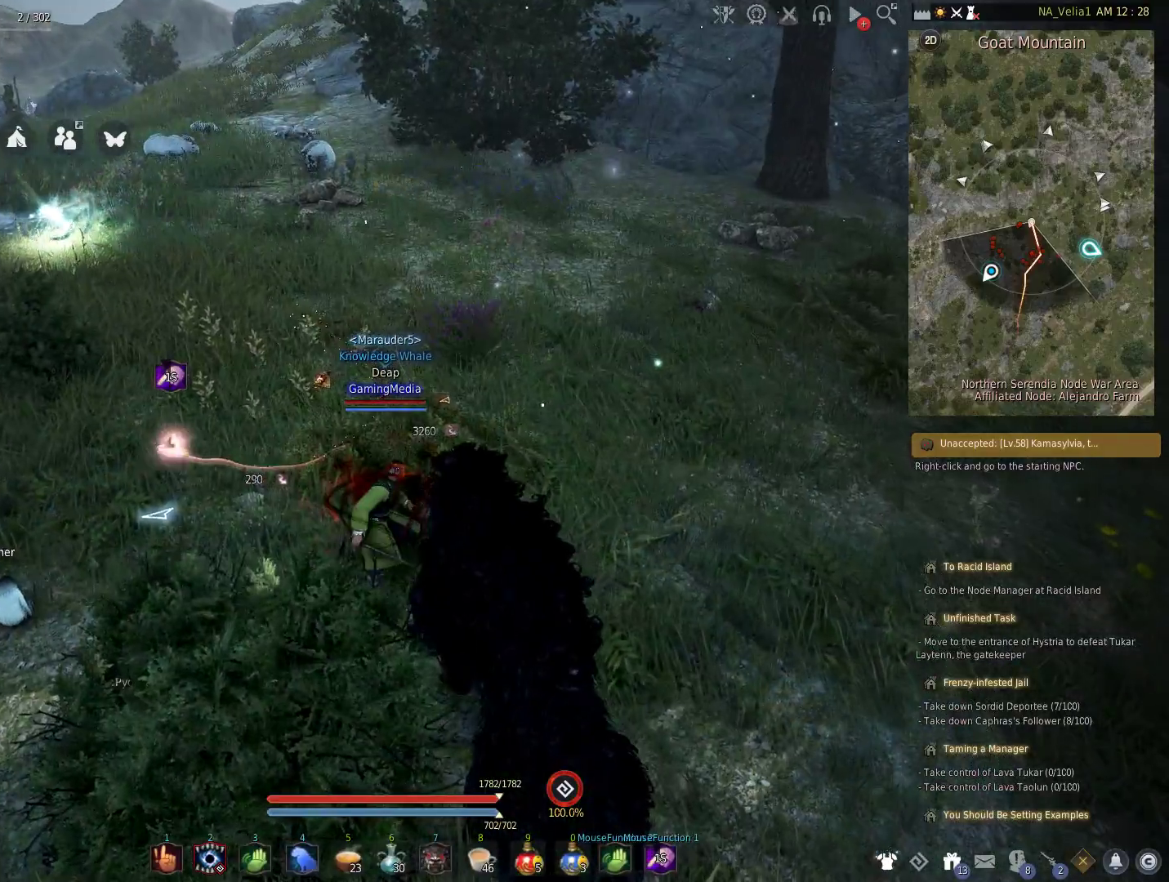
{"keys": ["shift"], "events": [[67, "r", "down"], [200, "w", "down"], [300, "r", "up"], [333, "shift", "down"], [383, "w", "up"]]}
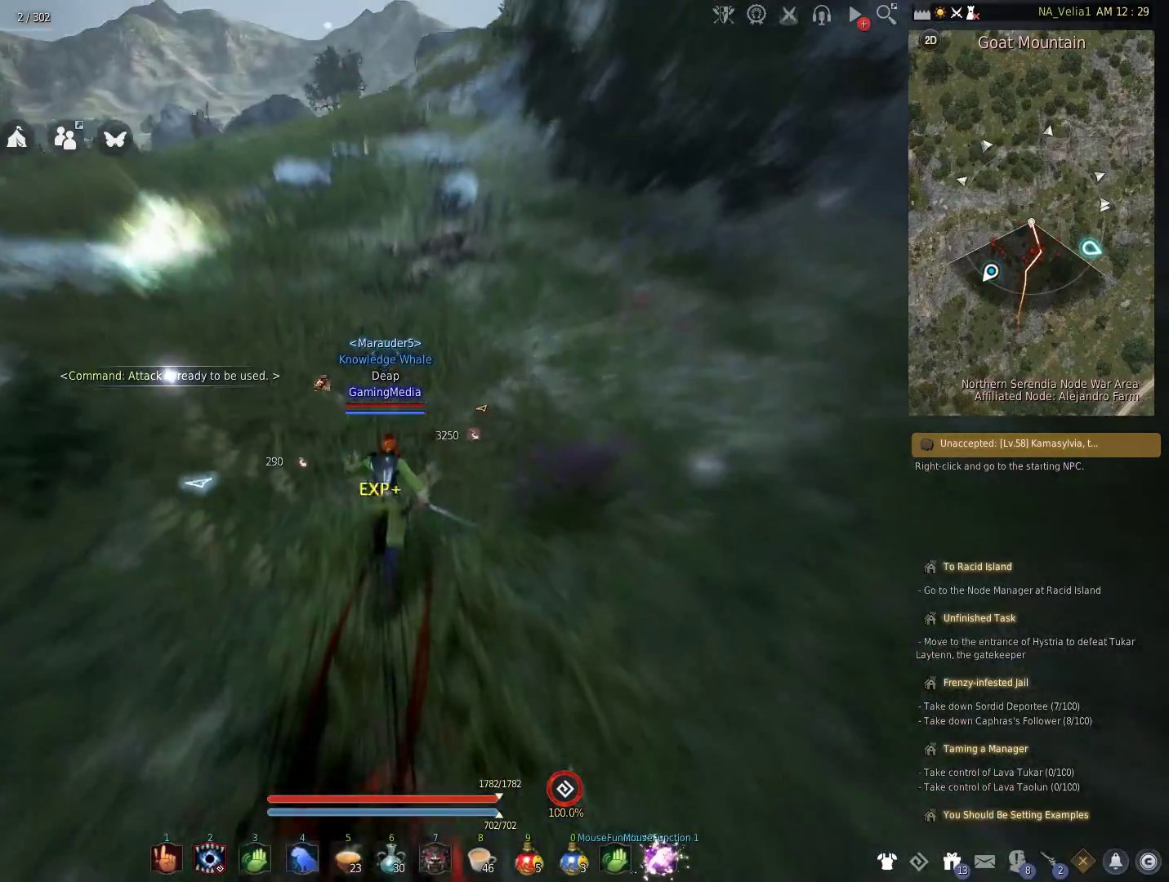
{"keys": ["w"], "events": [[33, "space", "down"], [167, "shift", "up"], [217, "space", "up"], [217, "w", "down"]]}
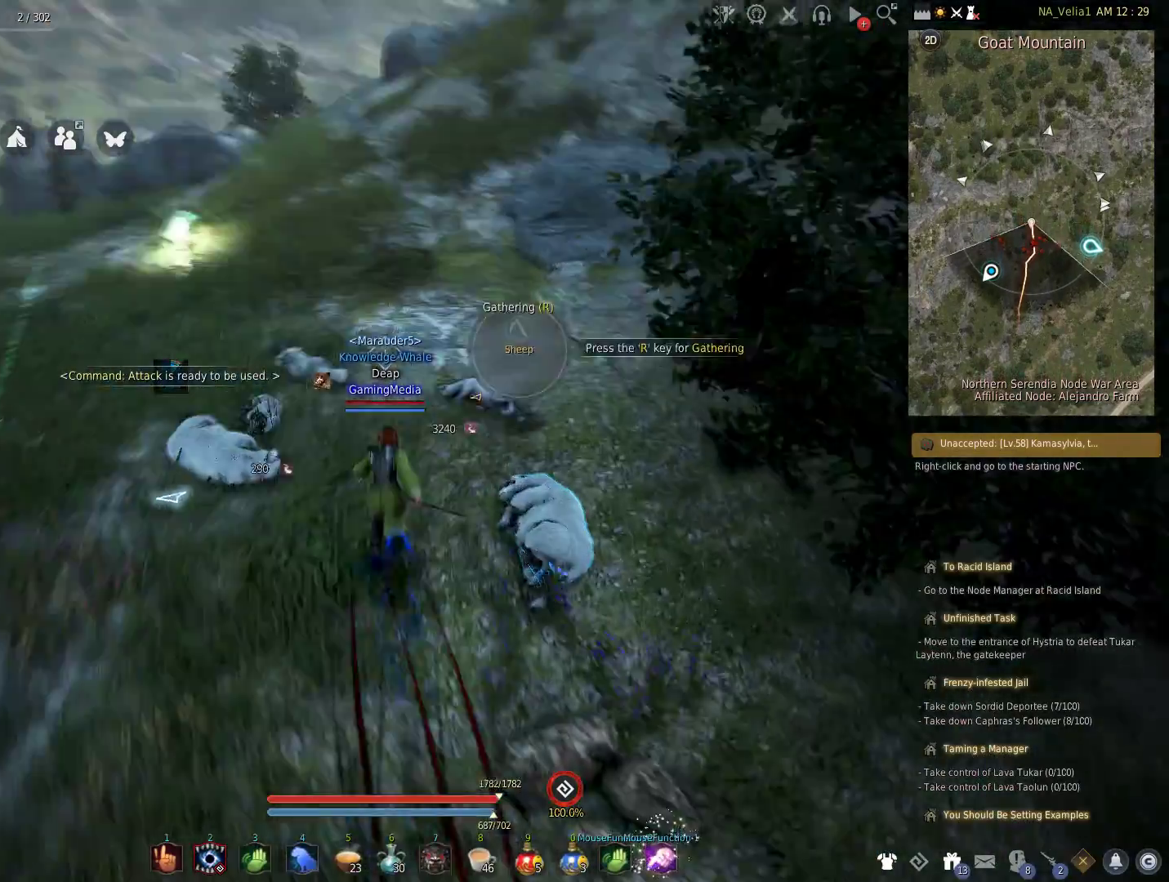
{"keys": [], "events": [[133, "w", "up"], [183, "r", "down"], [367, "r", "up"]]}
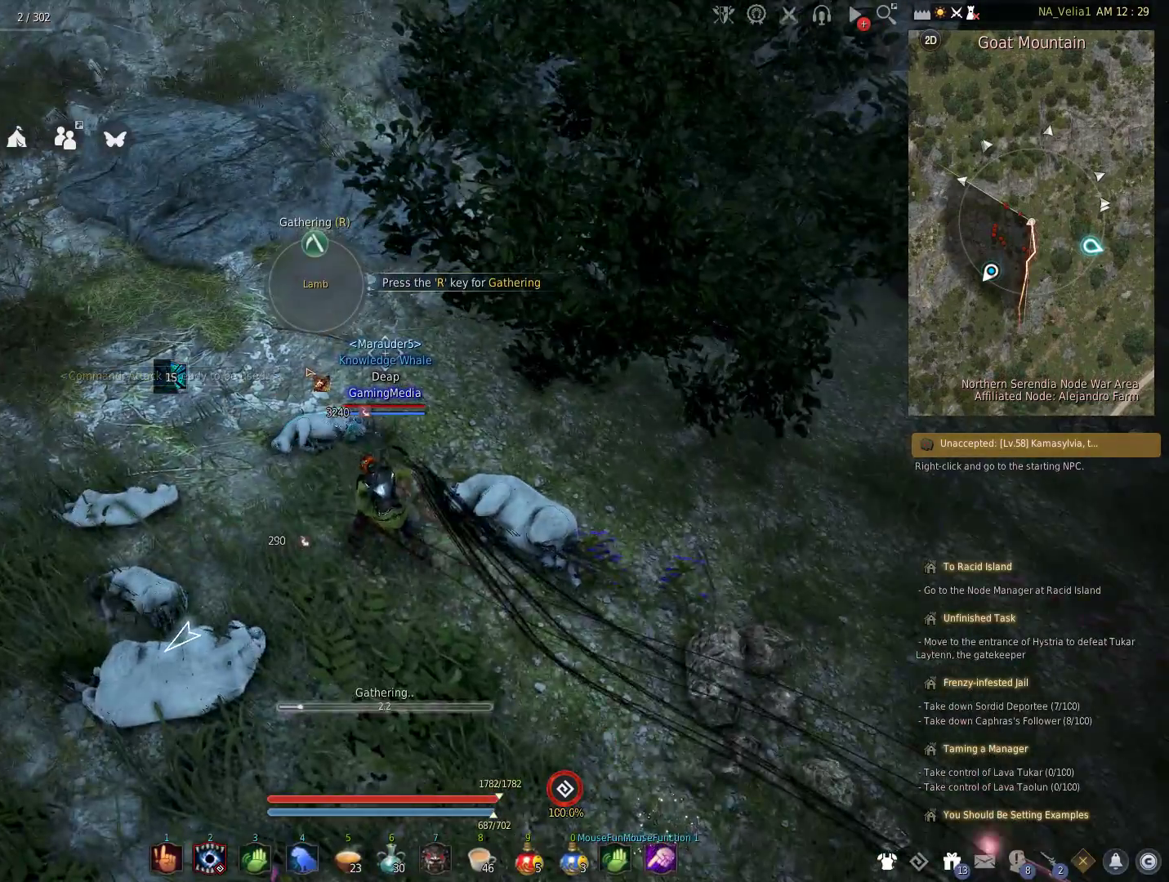
{"keys": [], "events": []}
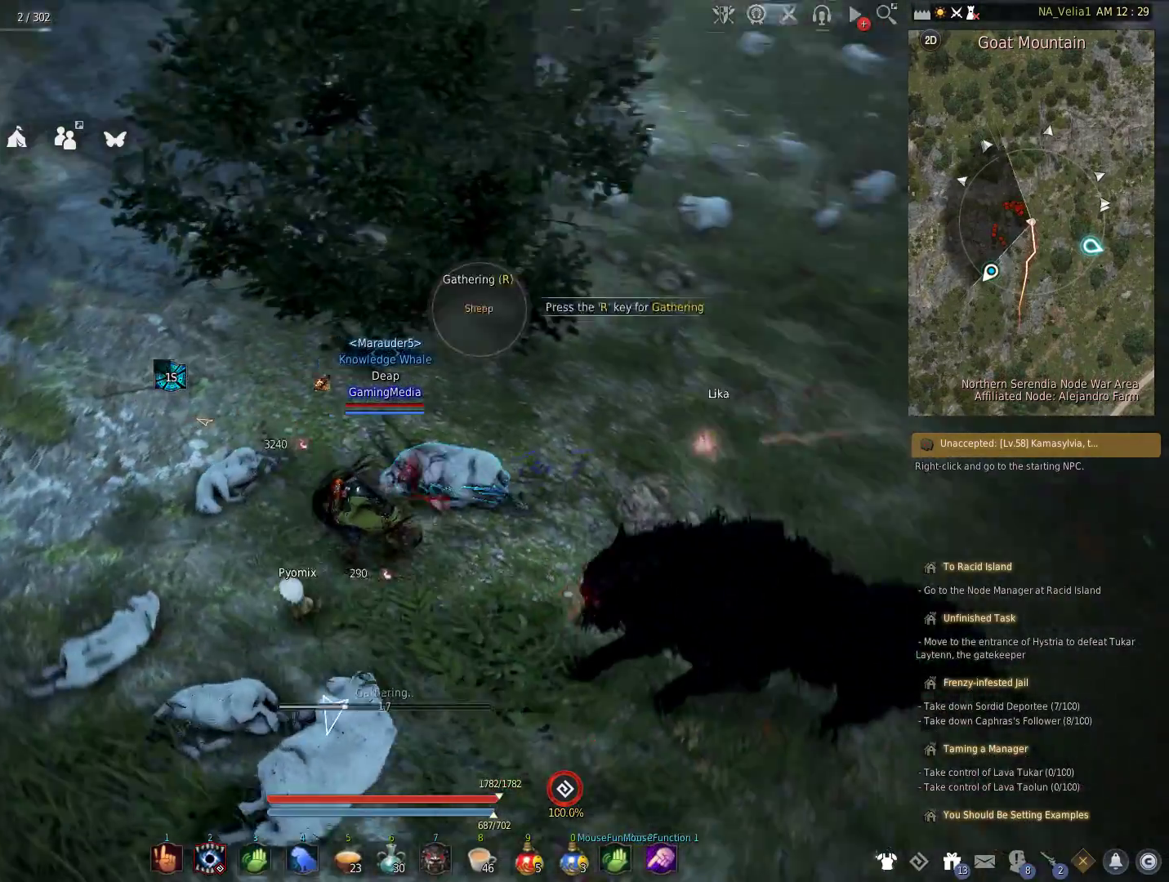
{"keys": [], "events": []}
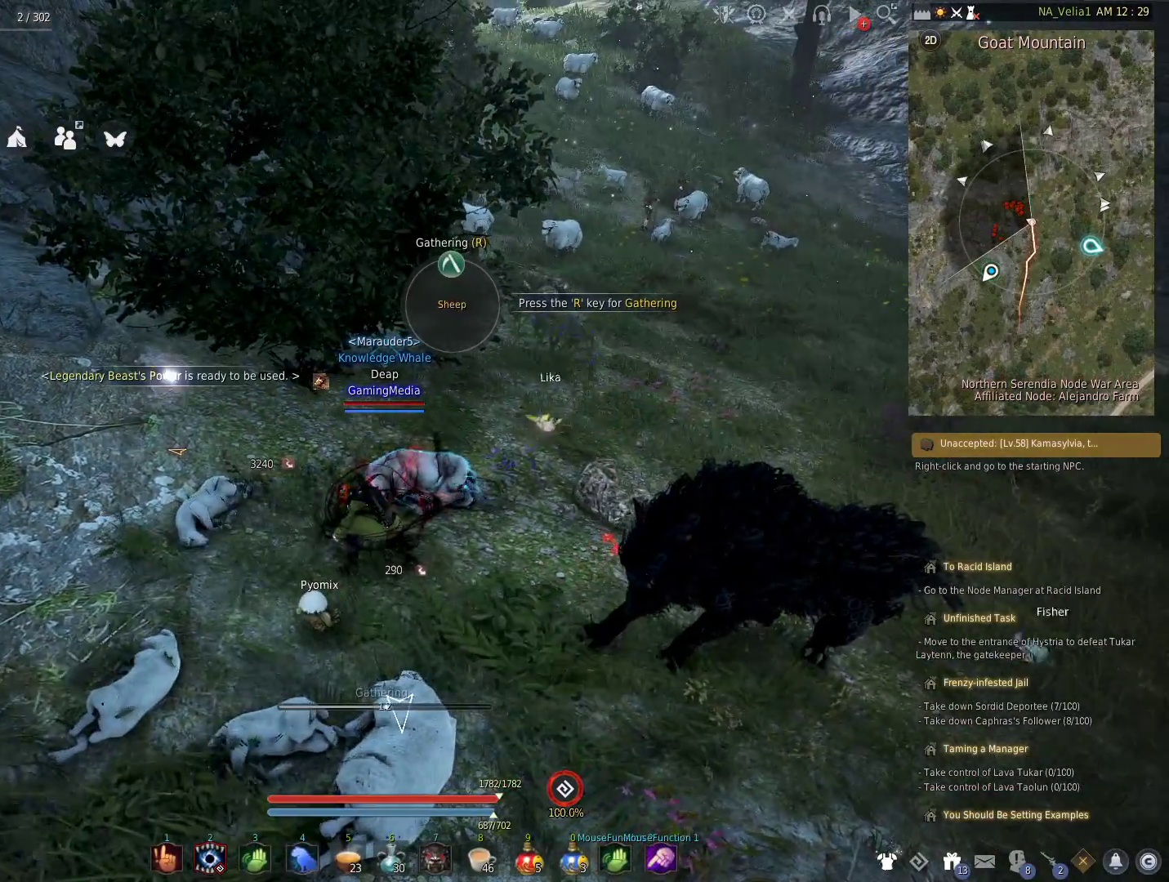
{"keys": [], "events": []}
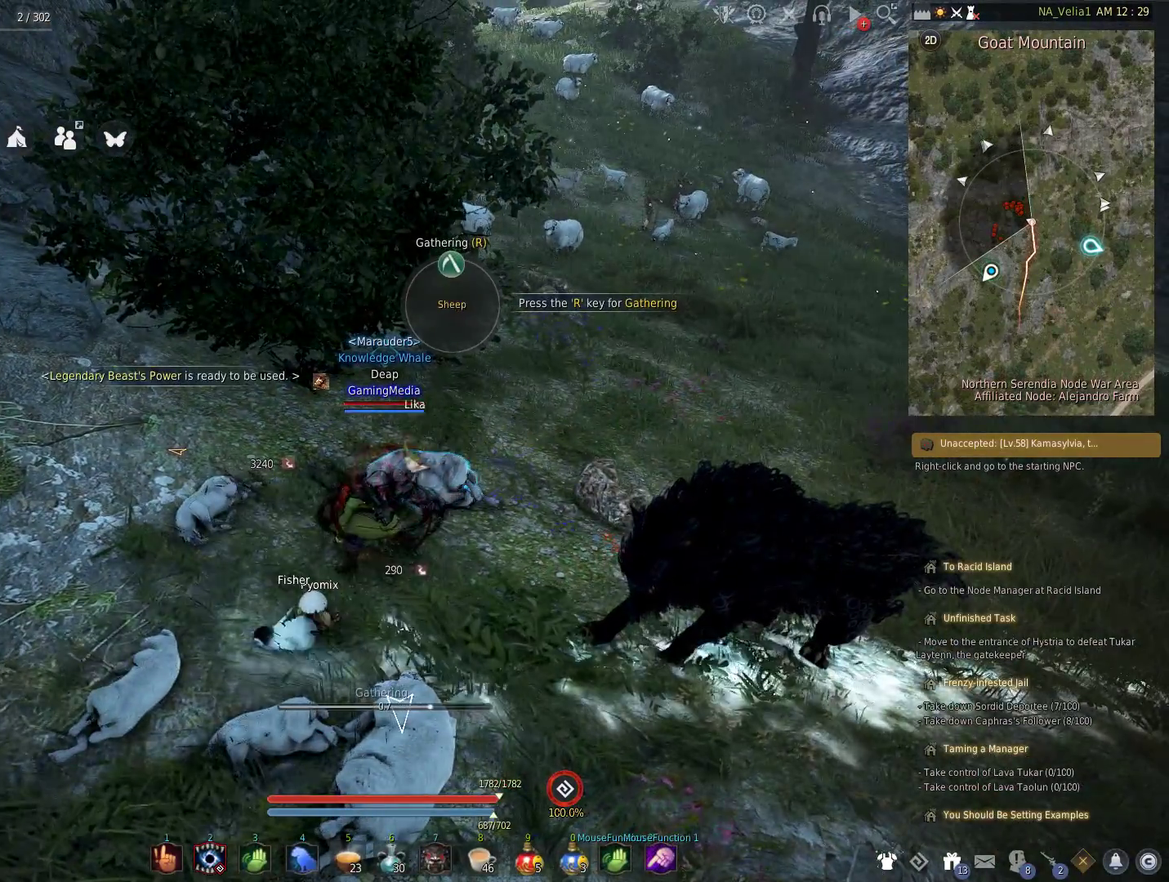
{"keys": [], "events": []}
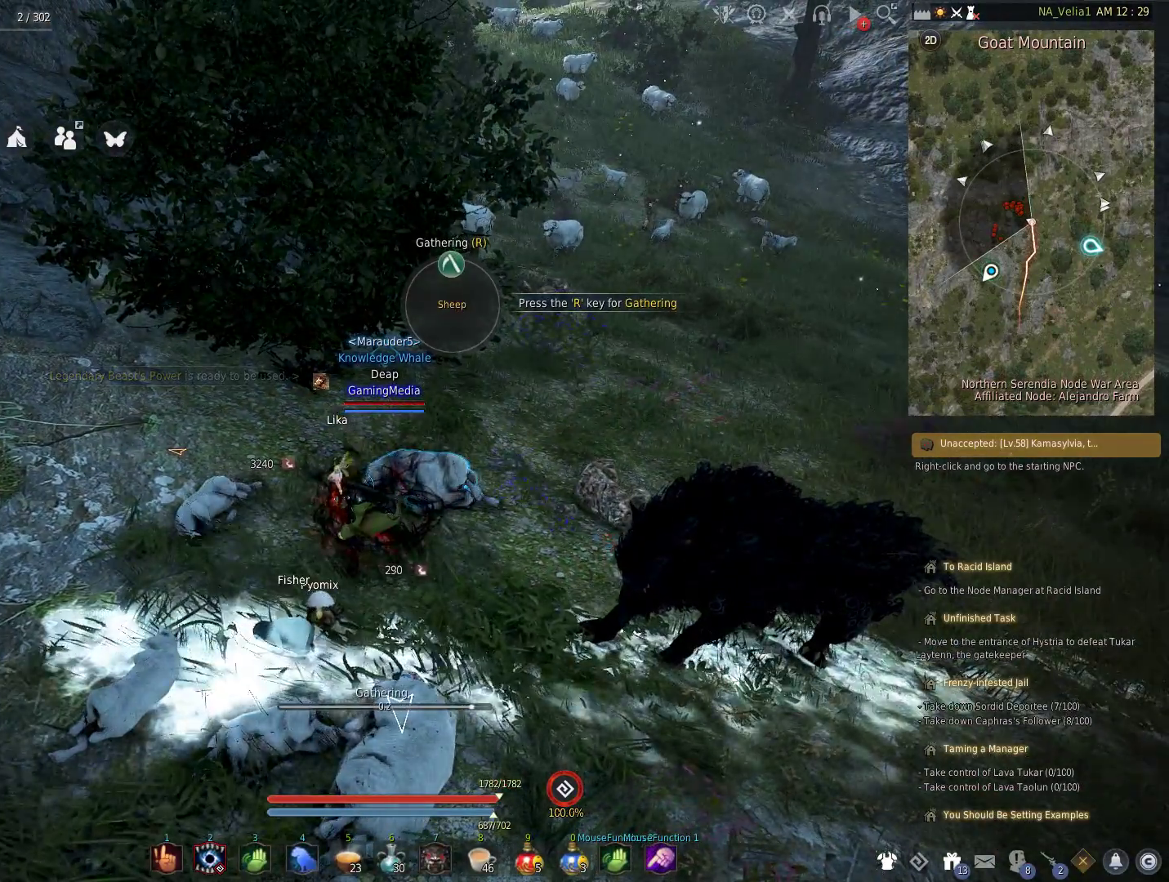
{"keys": ["r"], "events": [[500, "r", "down"]]}
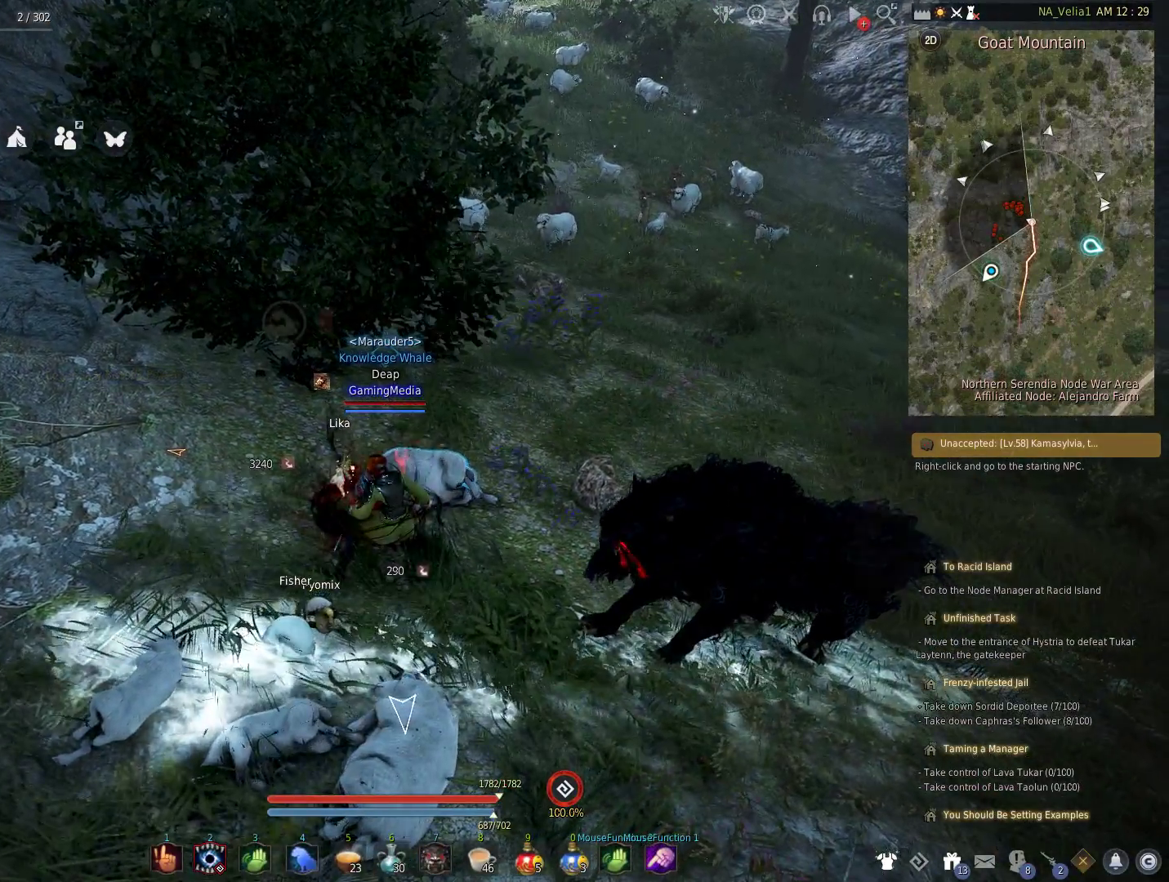
{"keys": [], "events": [[133, "r", "up"], [233, "r", "down"], [367, "r", "up"]]}
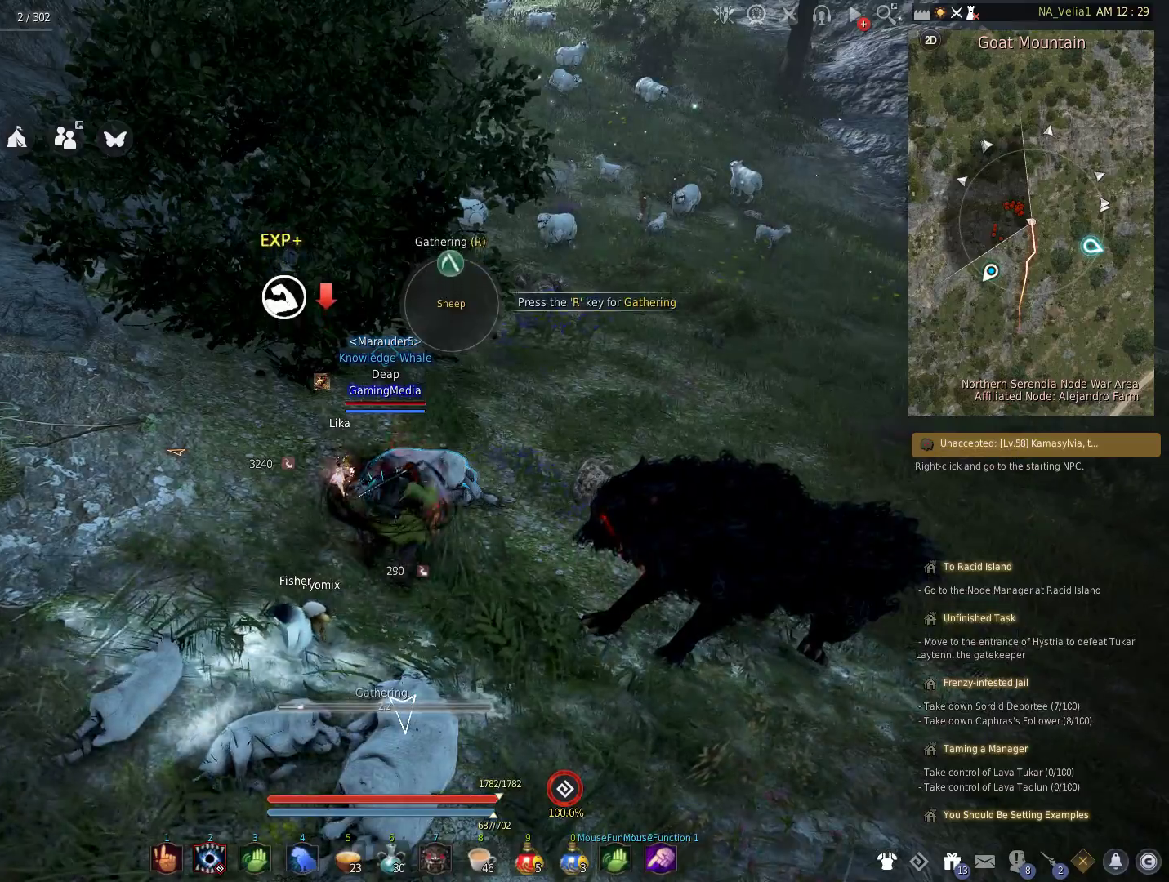
{"keys": [], "events": [[17, "r", "down"], [200, "r", "up"]]}
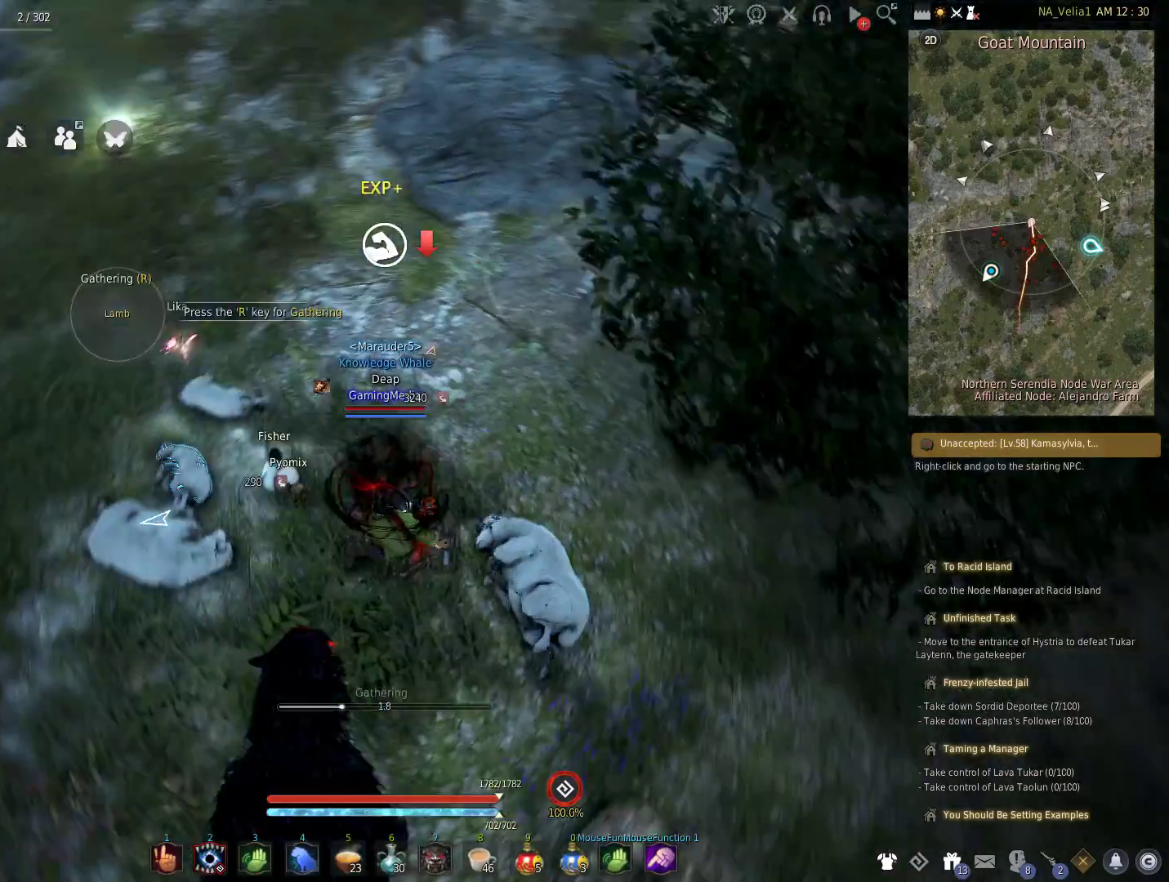
{"keys": [], "events": []}
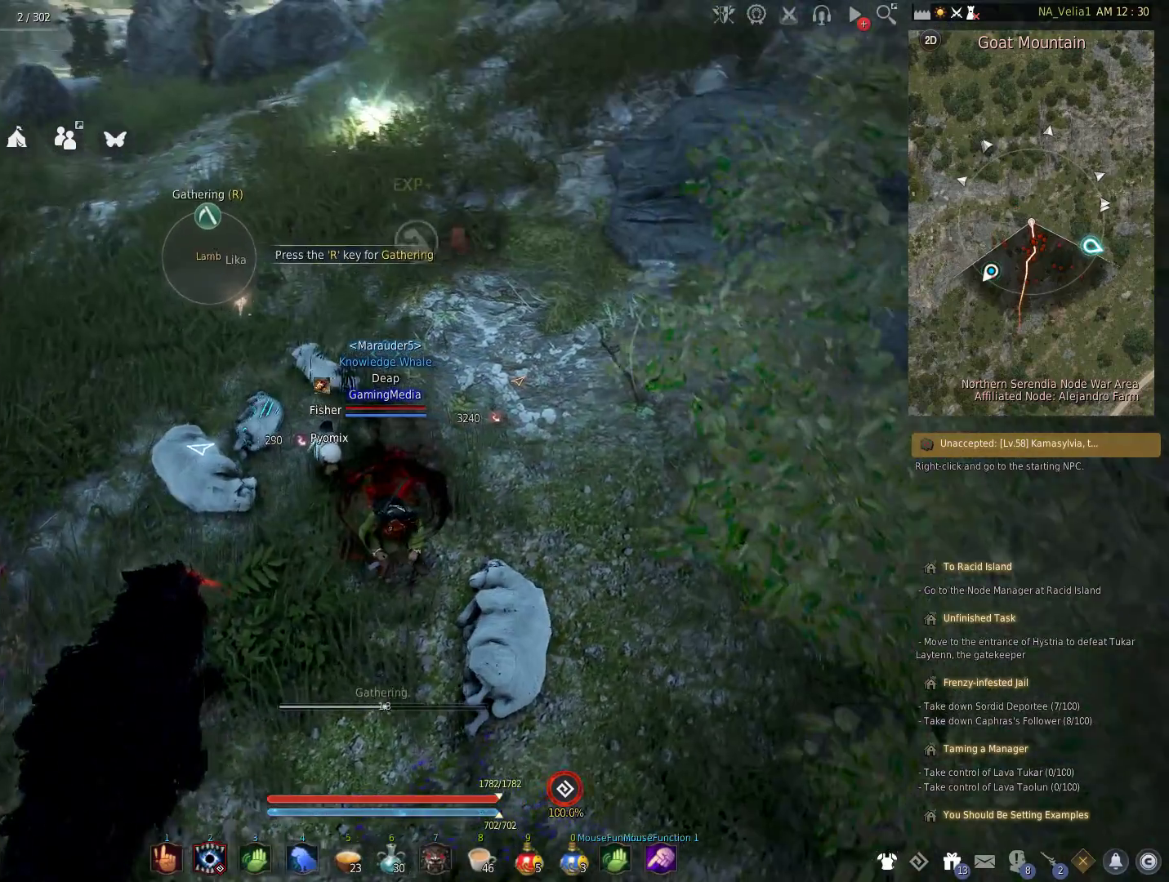
{"keys": [], "events": []}
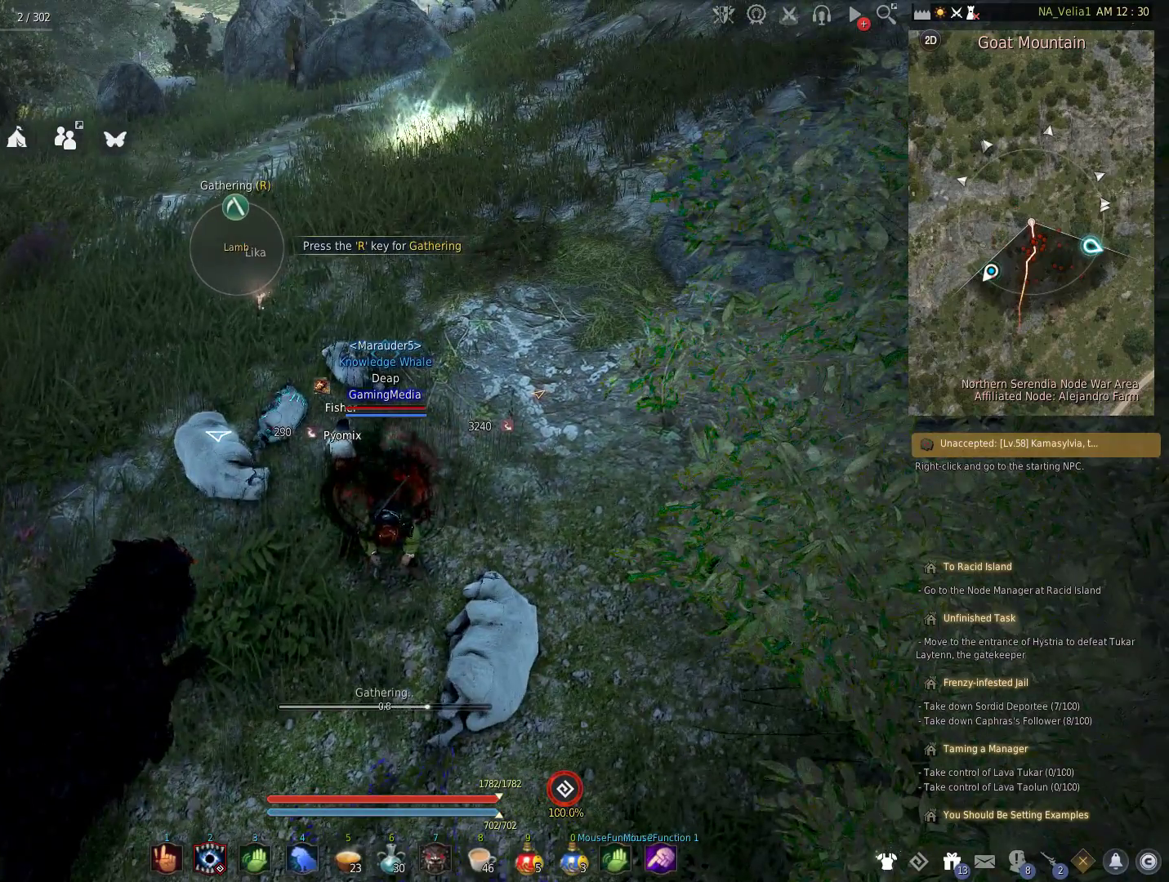
{"keys": [], "events": [[150, "r", "down"], [300, "r", "up"]]}
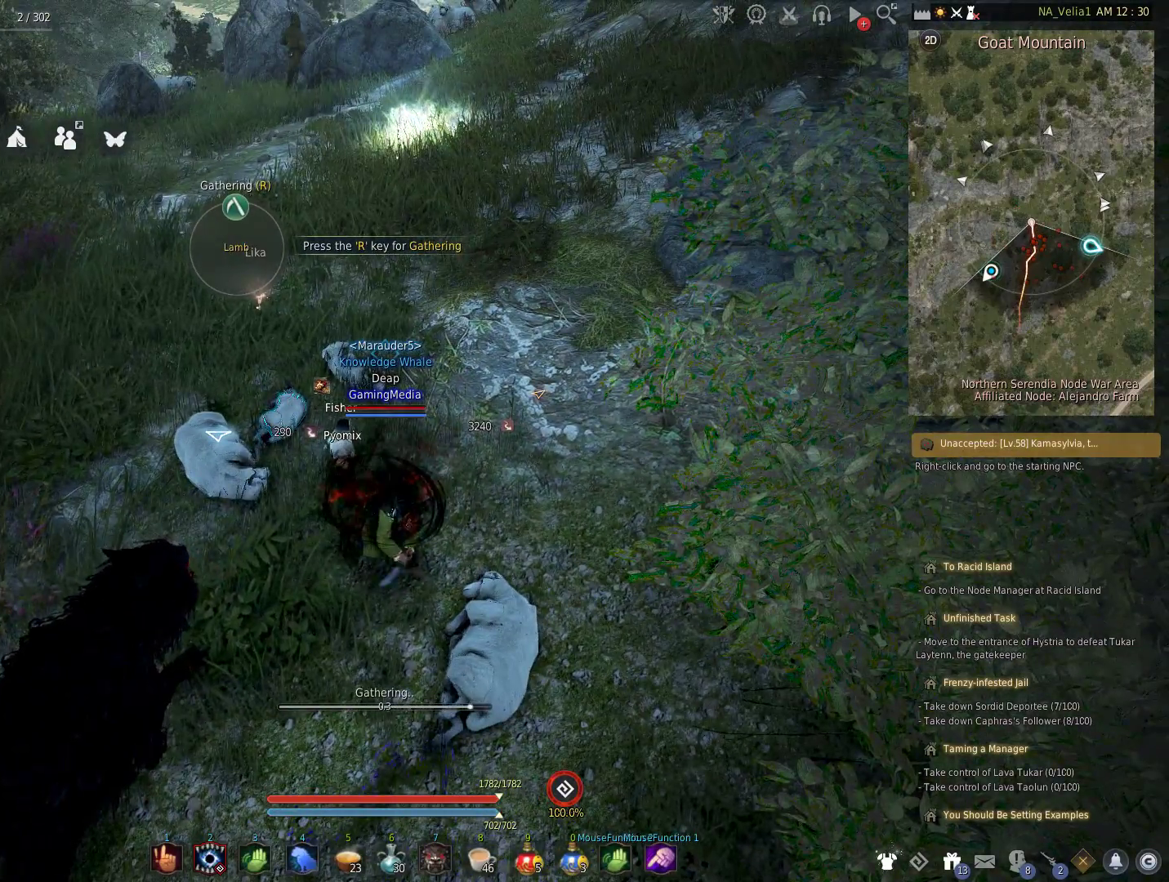
{"keys": [], "events": [[267, "r", "down"], [400, "r", "up"]]}
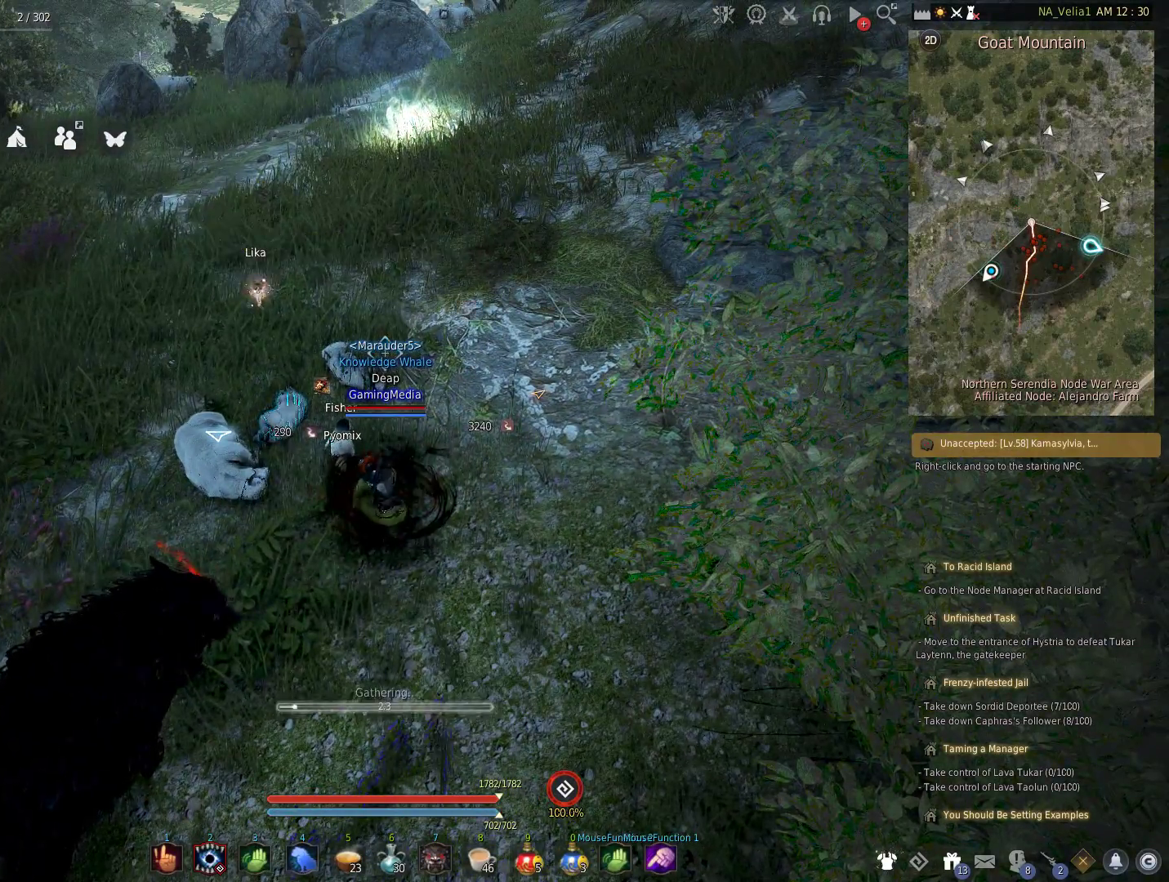
{"keys": [], "events": [[100, "r", "down"], [233, "r", "up"], [333, "r", "down"], [467, "r", "up"]]}
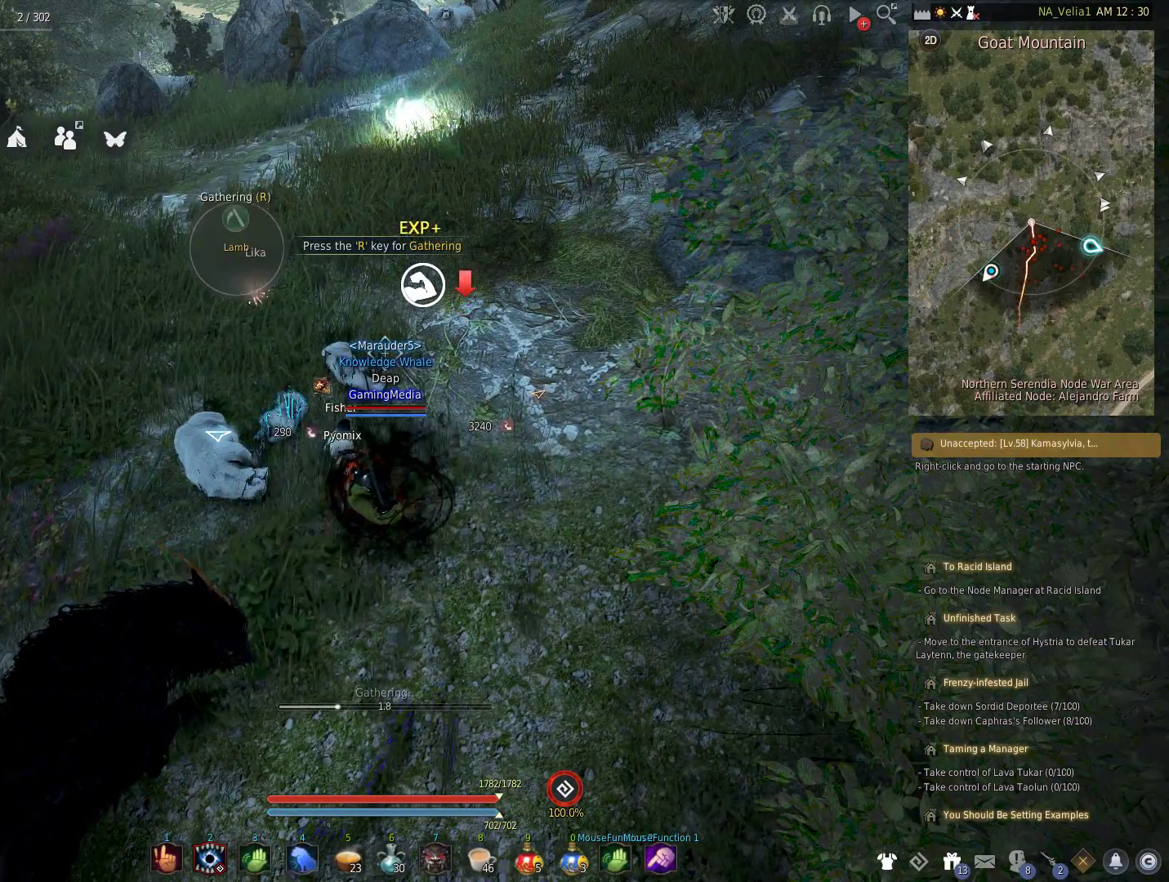
{"keys": [], "events": []}